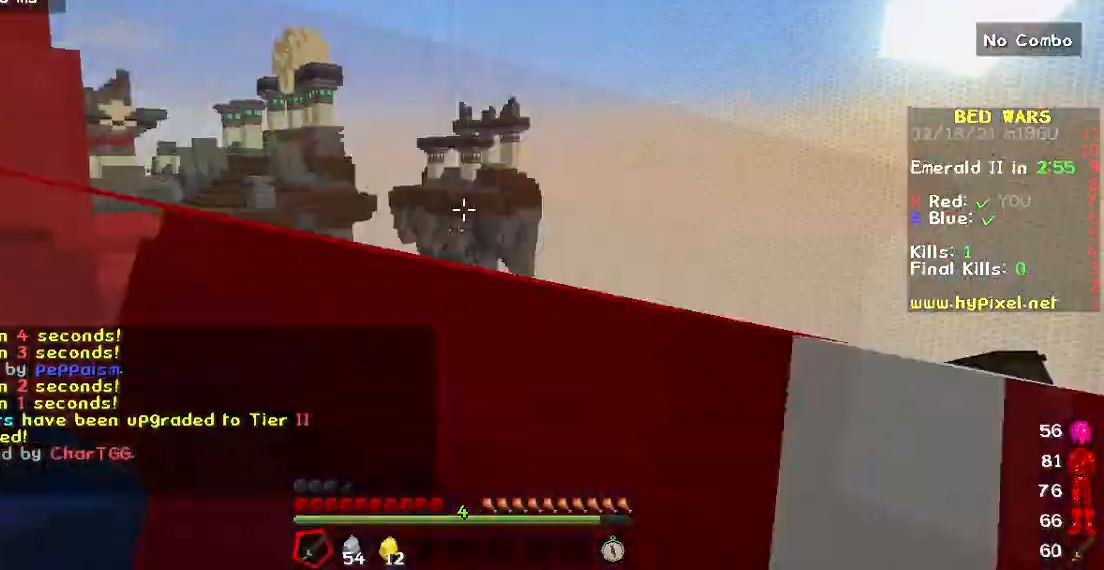
Gameplay with keyboard and mouse; each line is a JSON object with the keys and mouse buttons held at the frame after it. "events" lists presses ("down") and releases ("up") of "a", "d", "s", "w", "mouse_left" and "mouse_right" between this image and that frame as [ms after this image, input, new state], when the widget could be followed in between. "mouse_left", "mouse_right" = the "left", "right" buttons of the "mouse" list. No other keys are recorded. Fast repeated clicks can show as one long hold. Mouse movement is not recorded.
{"keys": [], "mouse": [], "events": [[250, "mouse_left", "up"]]}
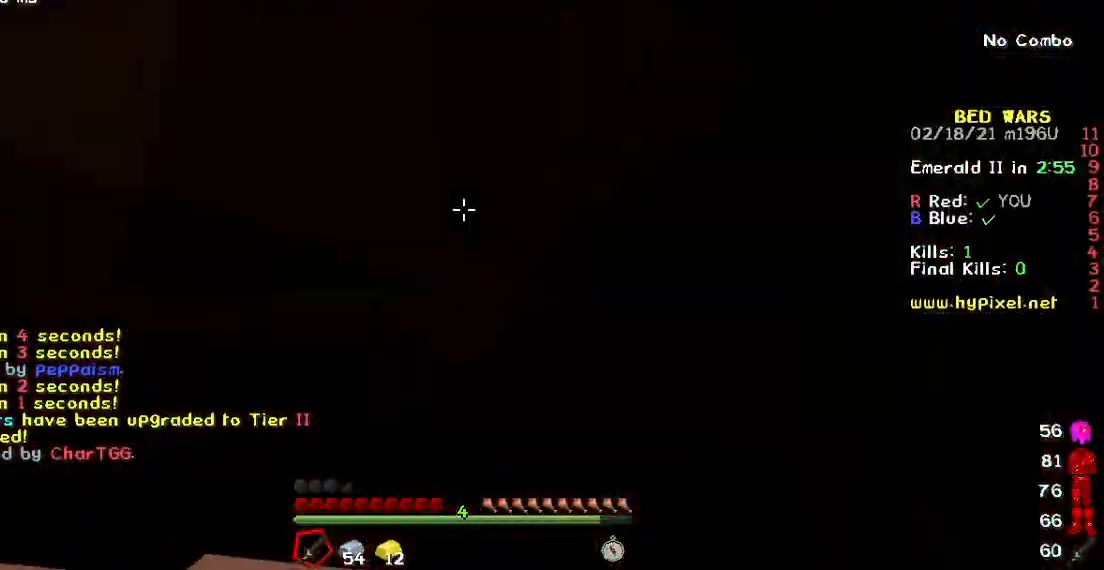
{"keys": [], "mouse": [], "events": []}
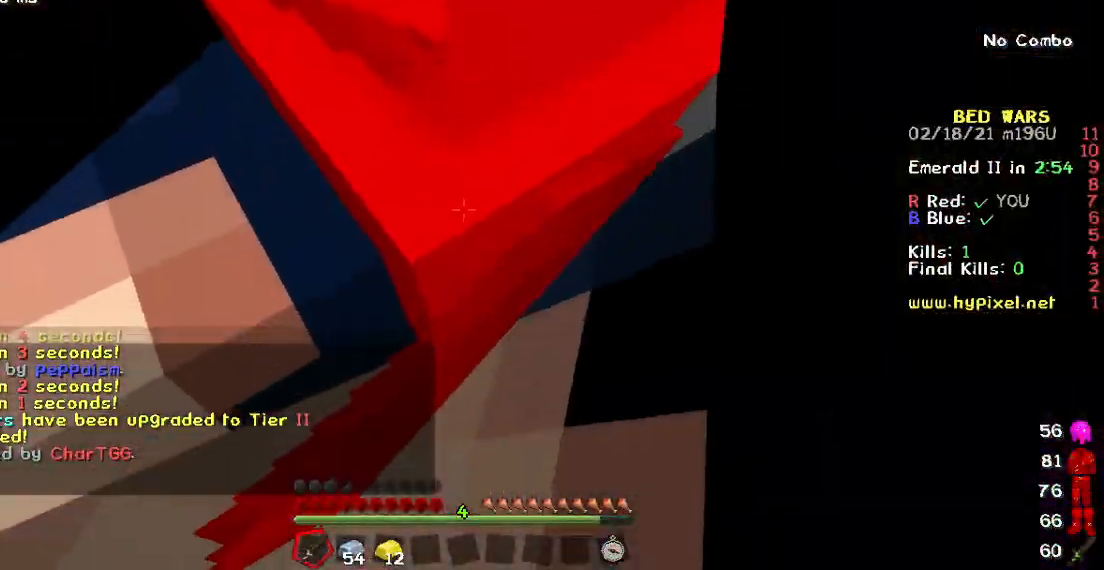
{"keys": ["w"], "mouse": [], "events": [[367, "w", "down"]]}
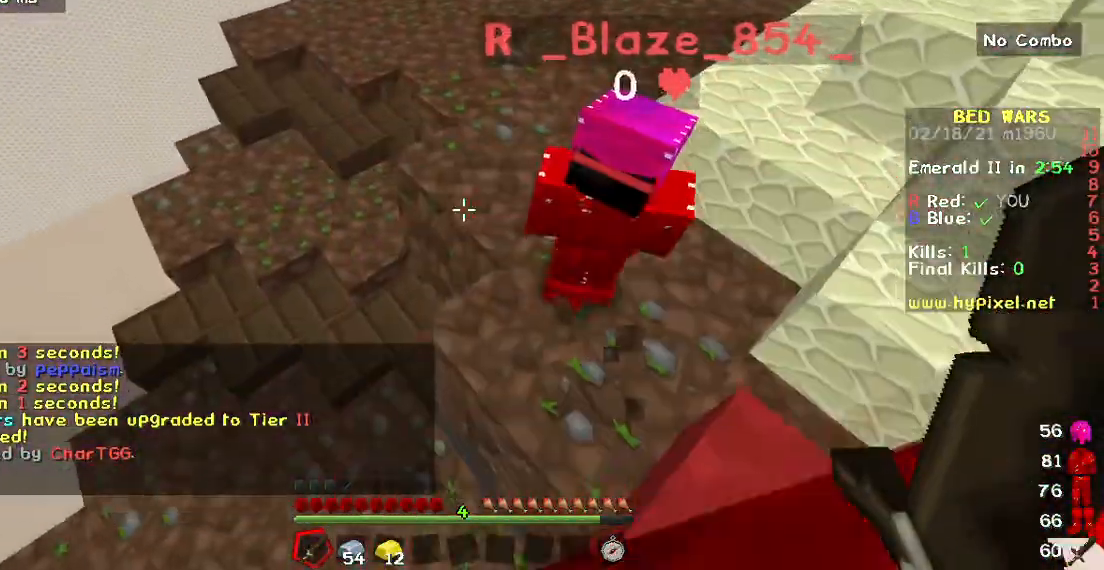
{"keys": ["w"], "mouse": [], "events": []}
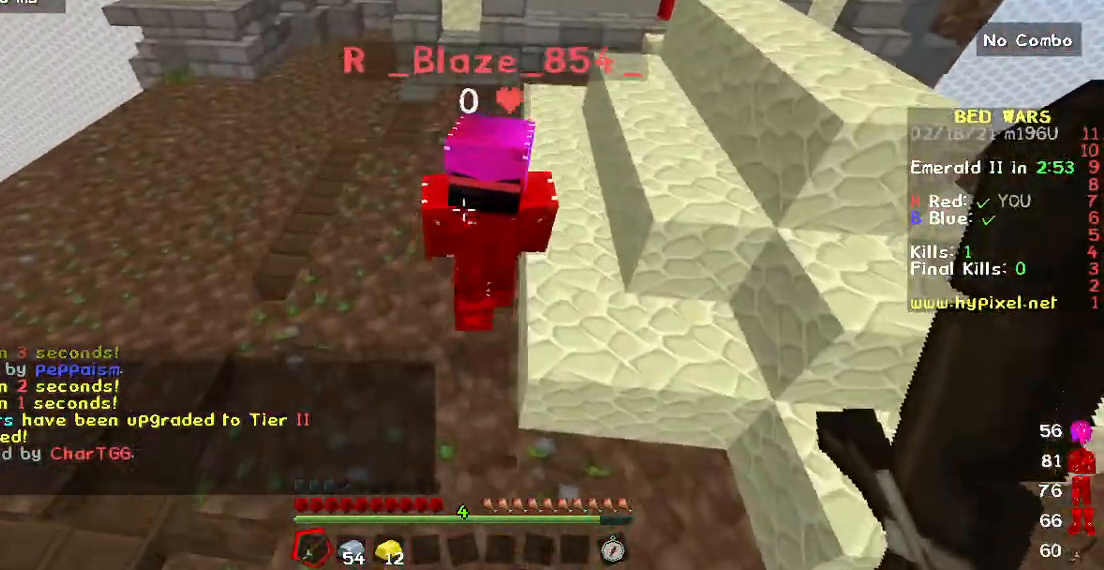
{"keys": ["w"], "mouse": [], "events": []}
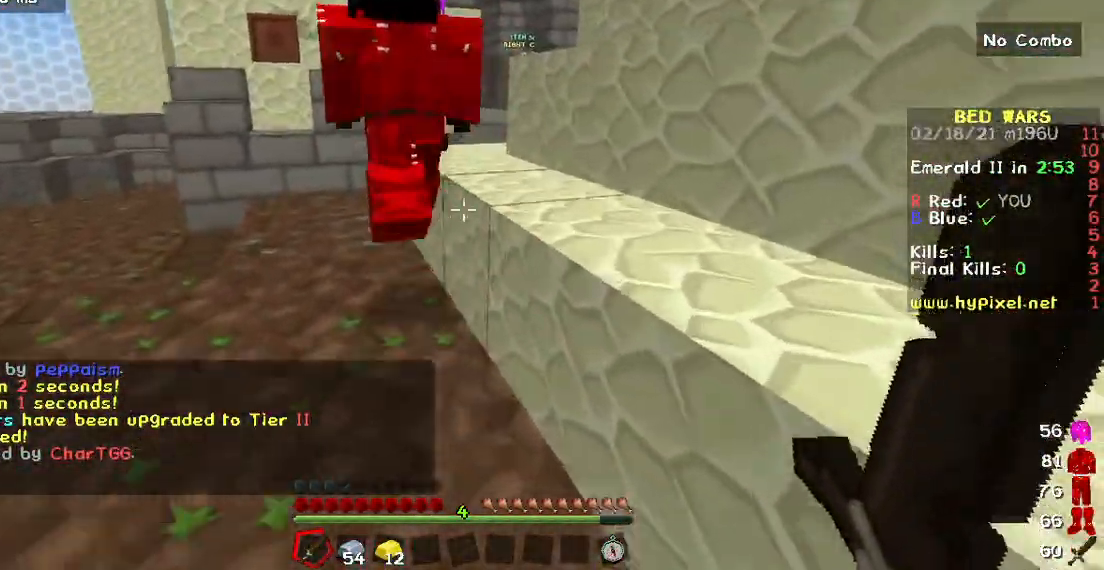
{"keys": ["w"], "mouse": [], "events": []}
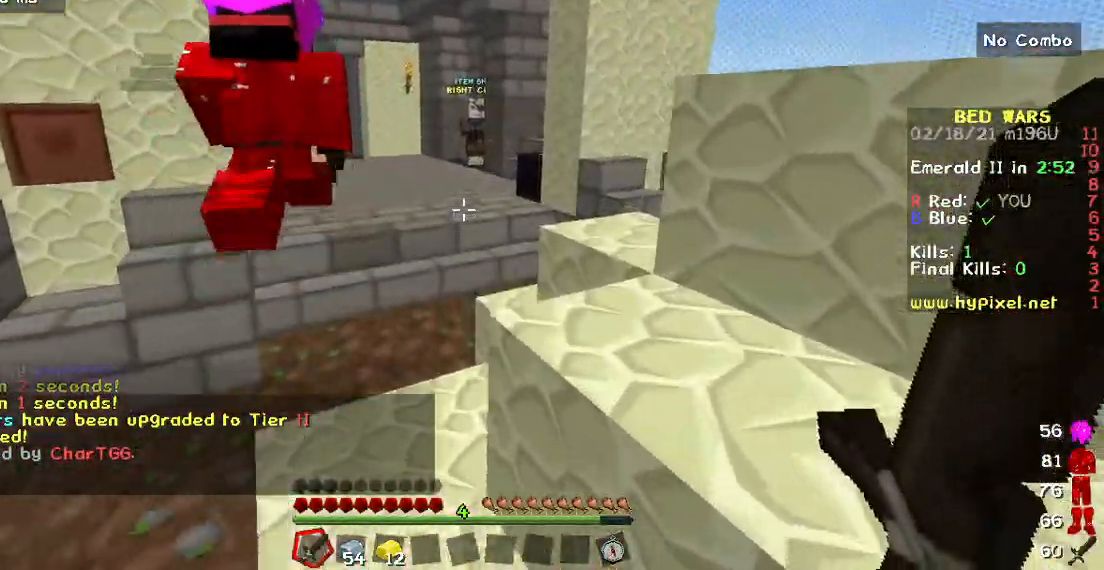
{"keys": ["w"], "mouse": [], "events": []}
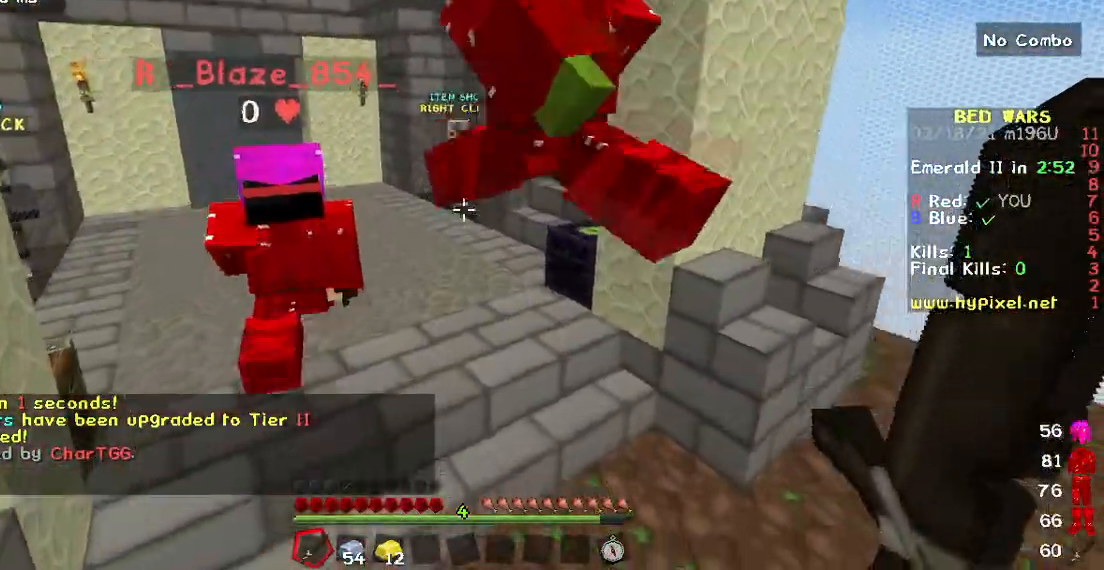
{"keys": ["w"], "mouse": [], "events": []}
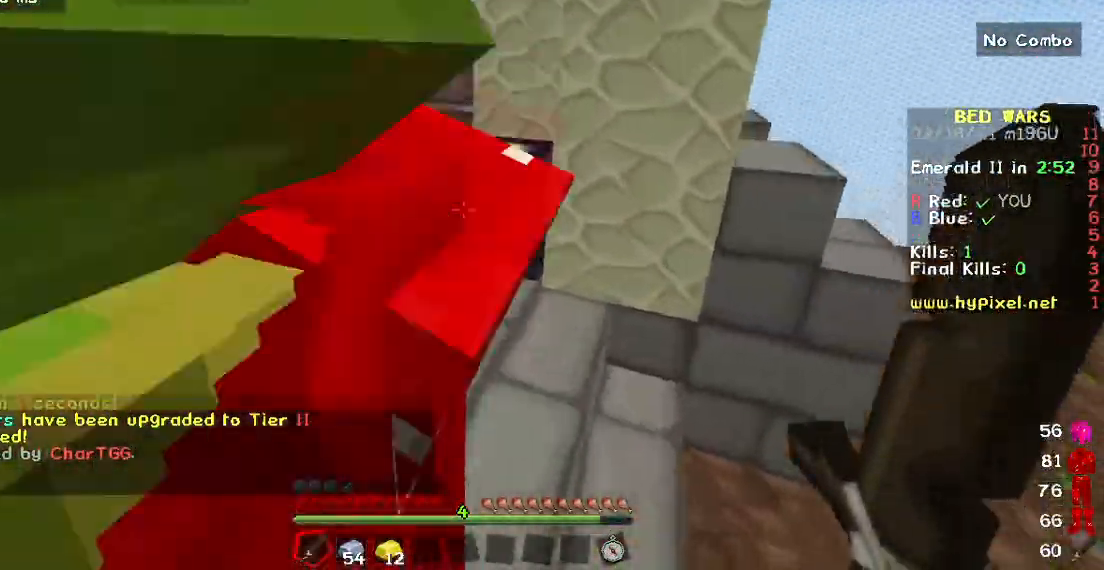
{"keys": [], "mouse": [], "events": [[300, "w", "up"], [350, "mouse_right", "down"], [500, "mouse_right", "up"]]}
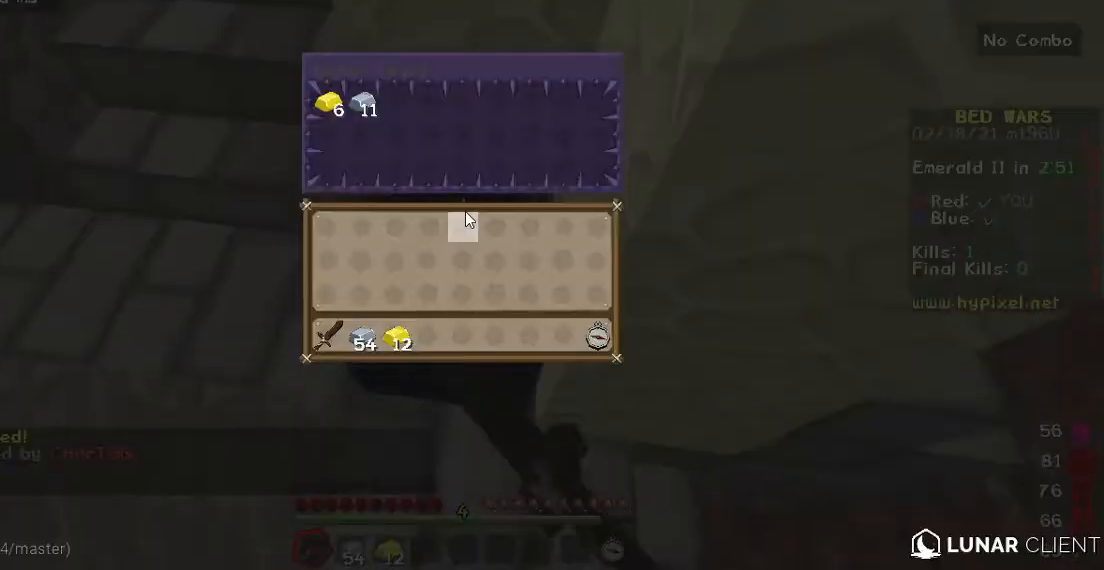
{"keys": [], "mouse": [], "events": []}
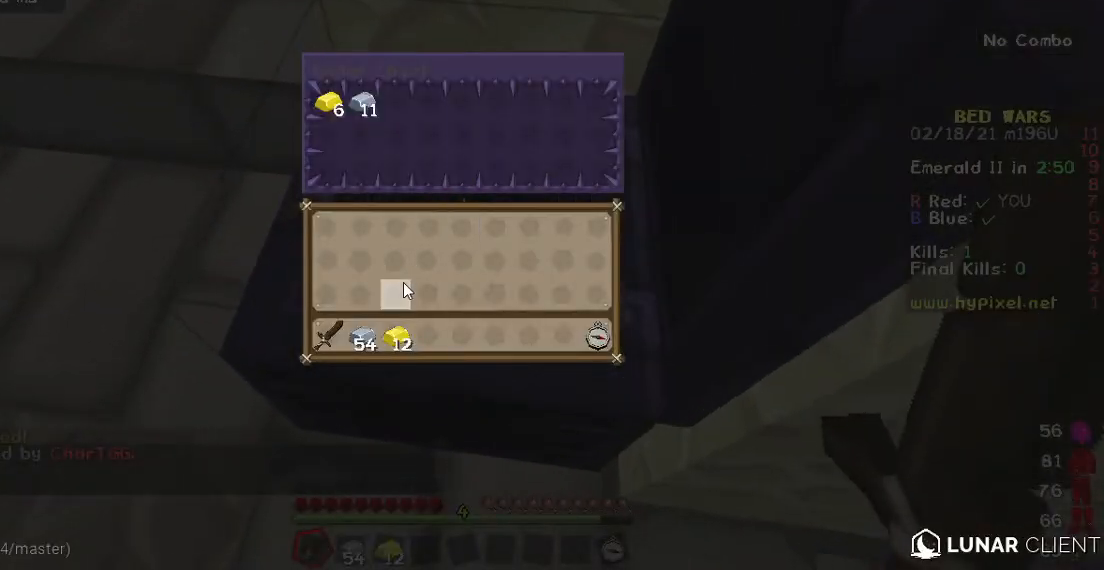
{"keys": [], "mouse": [], "events": []}
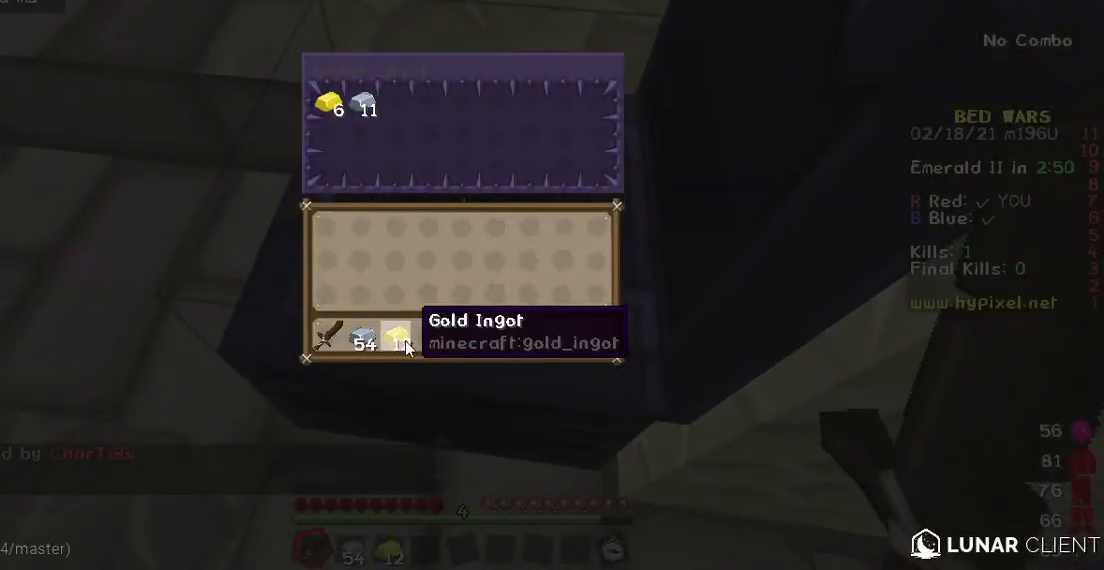
{"keys": [], "mouse": [], "events": []}
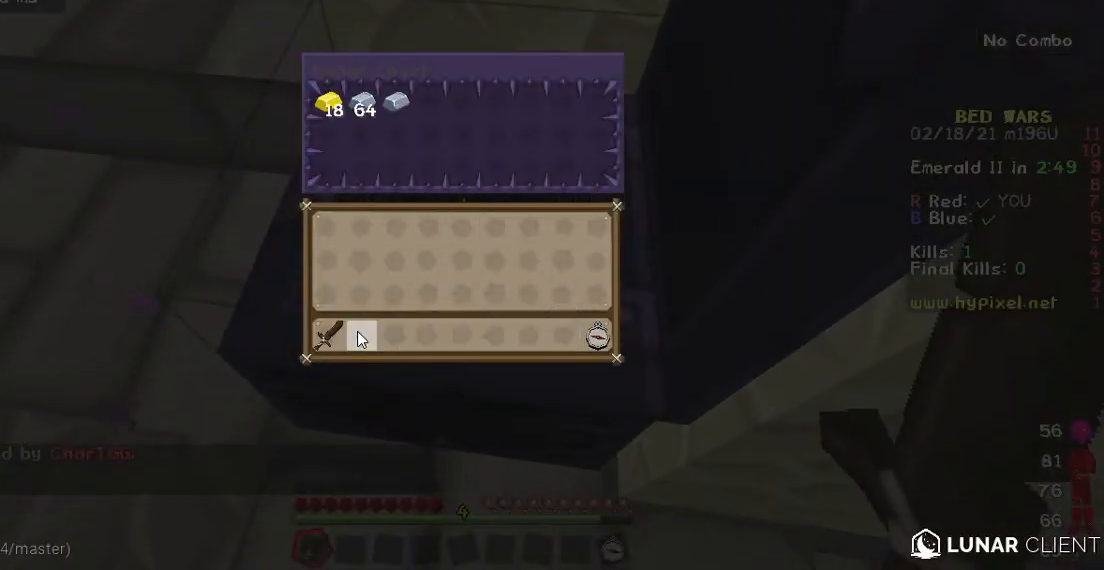
{"keys": [], "mouse": [], "events": []}
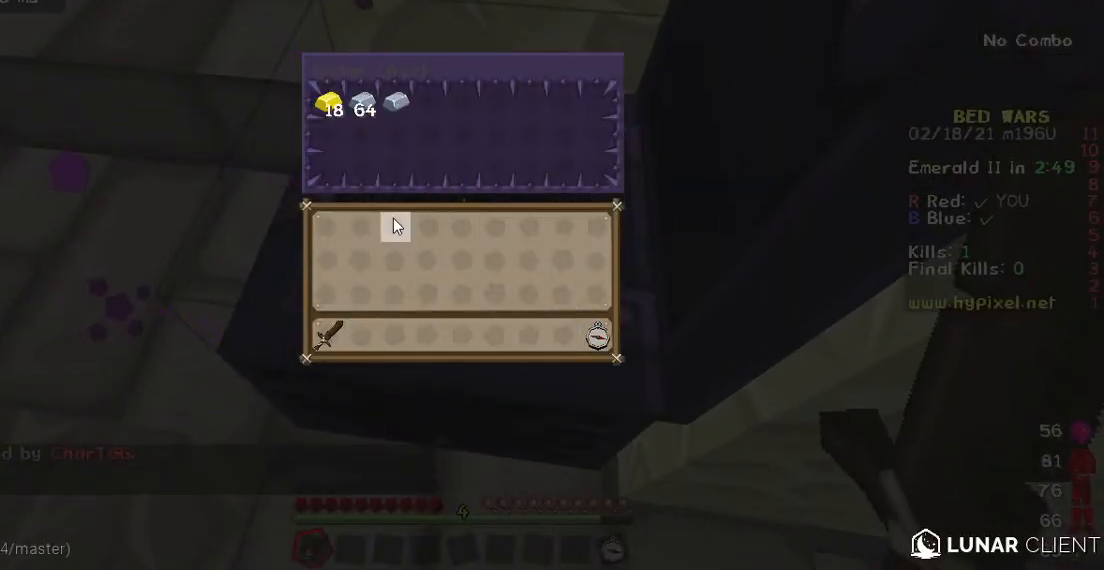
{"keys": [], "mouse": [], "events": []}
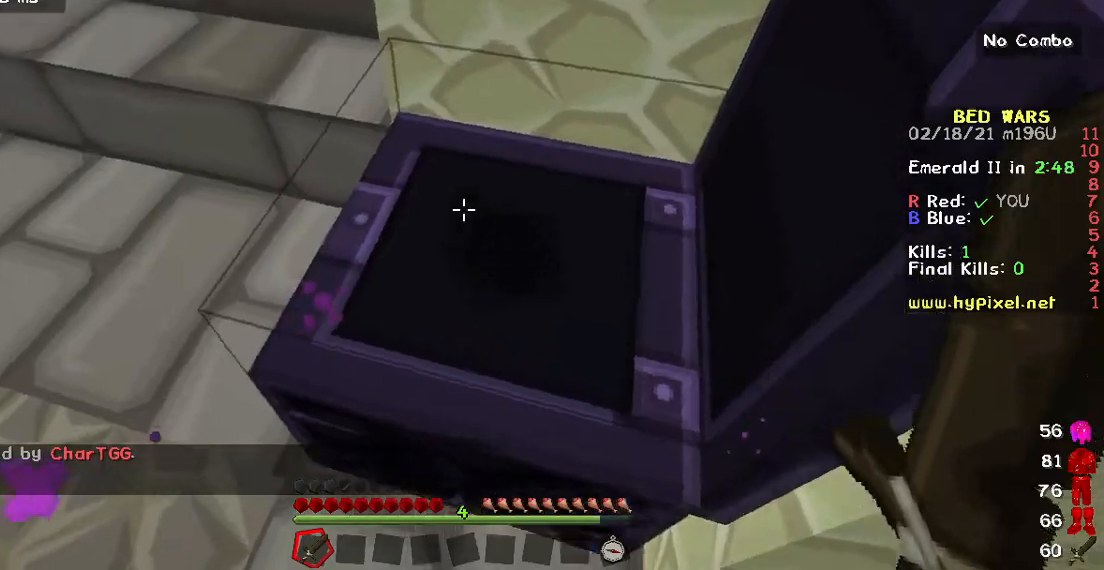
{"keys": [], "mouse": [], "events": []}
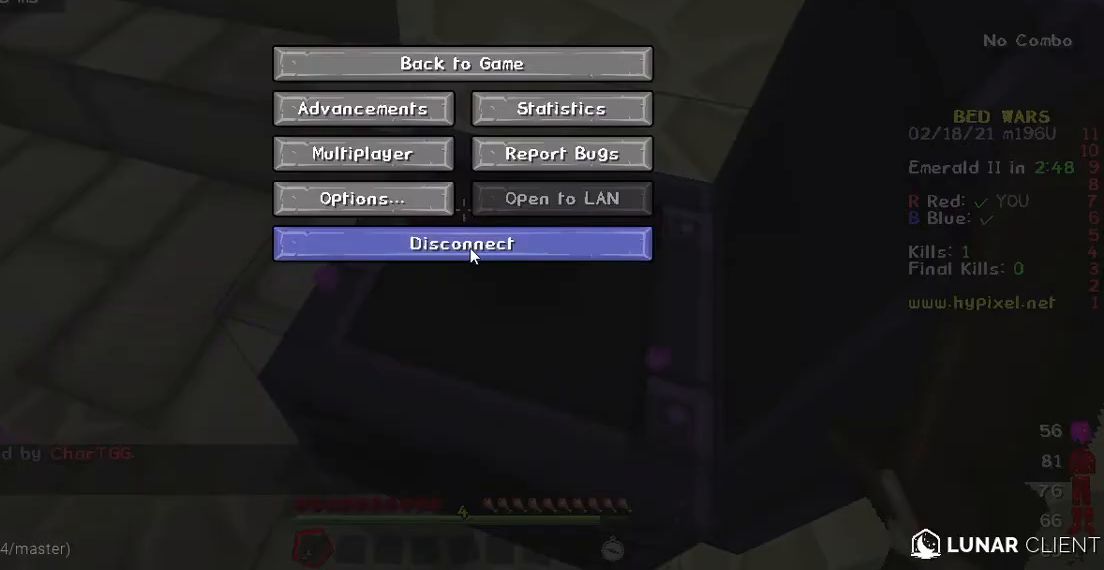
{"keys": [], "mouse": [], "events": []}
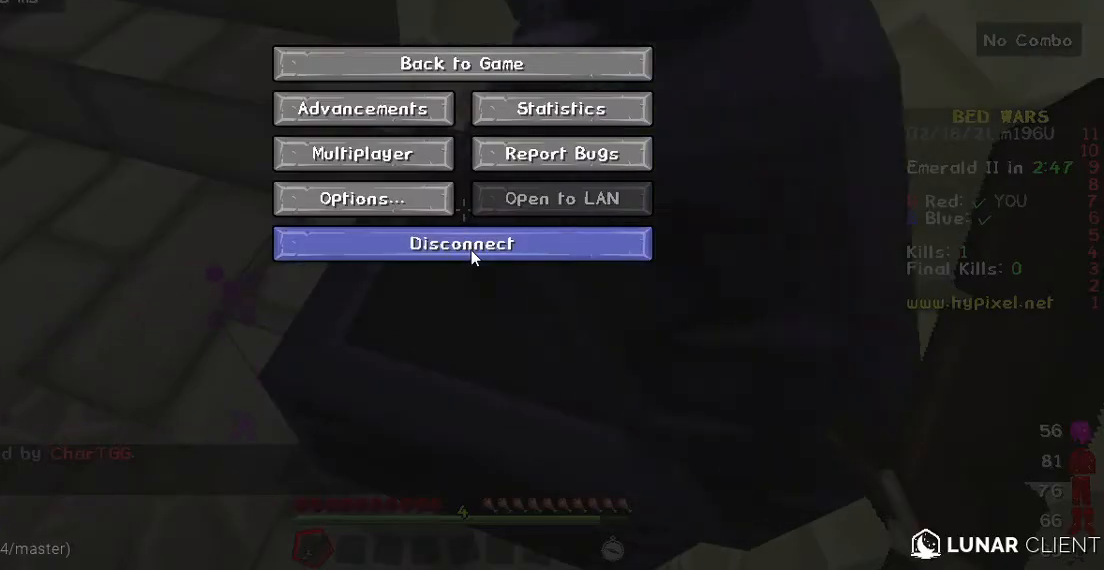
{"keys": [], "mouse": [], "events": []}
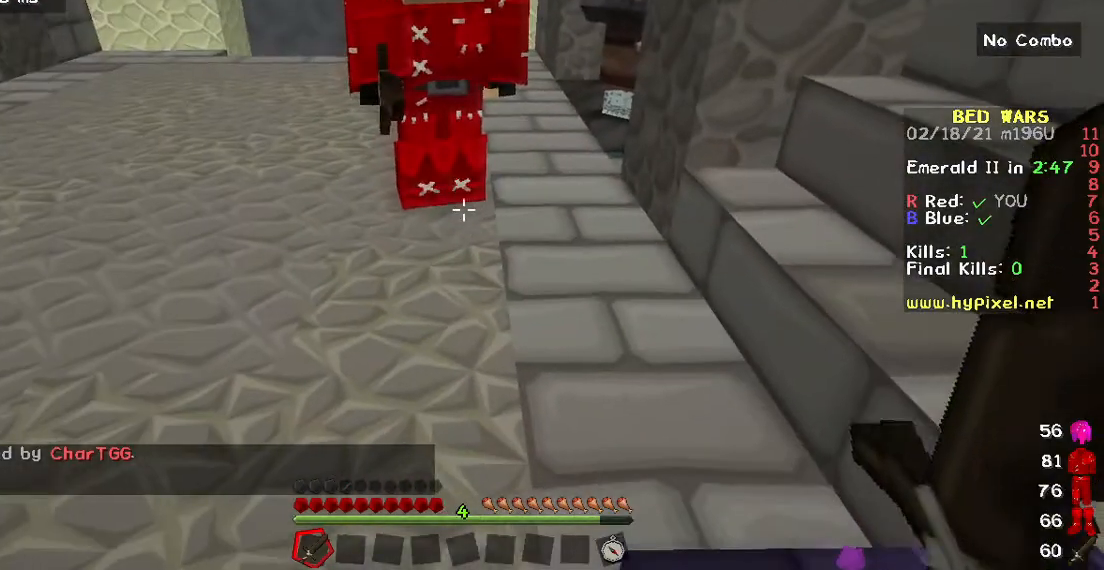
{"keys": ["w"], "mouse": [], "events": [[167, "w", "down"]]}
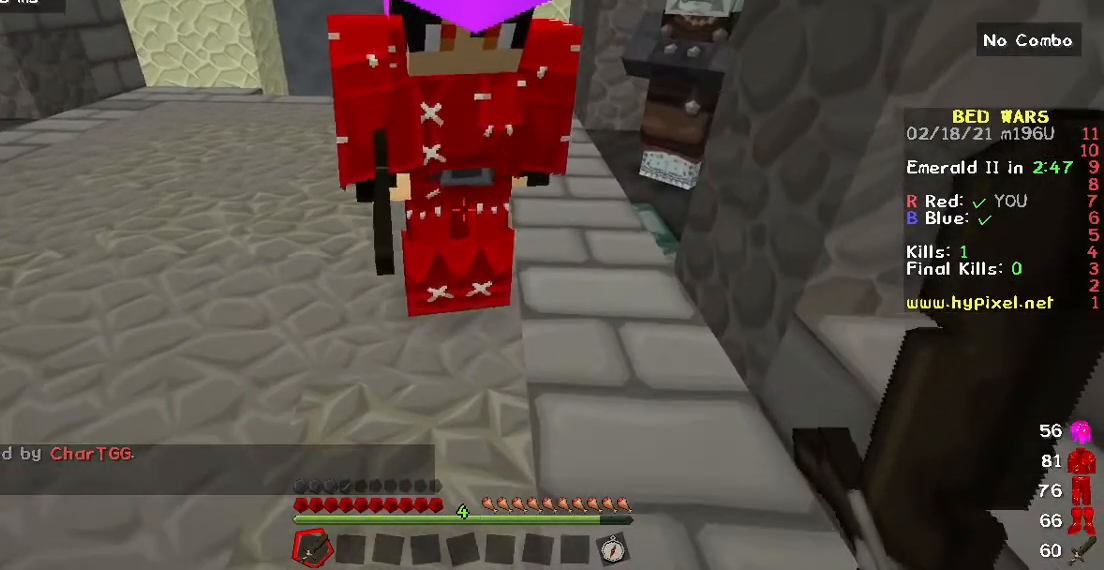
{"keys": ["w"], "mouse": [], "events": []}
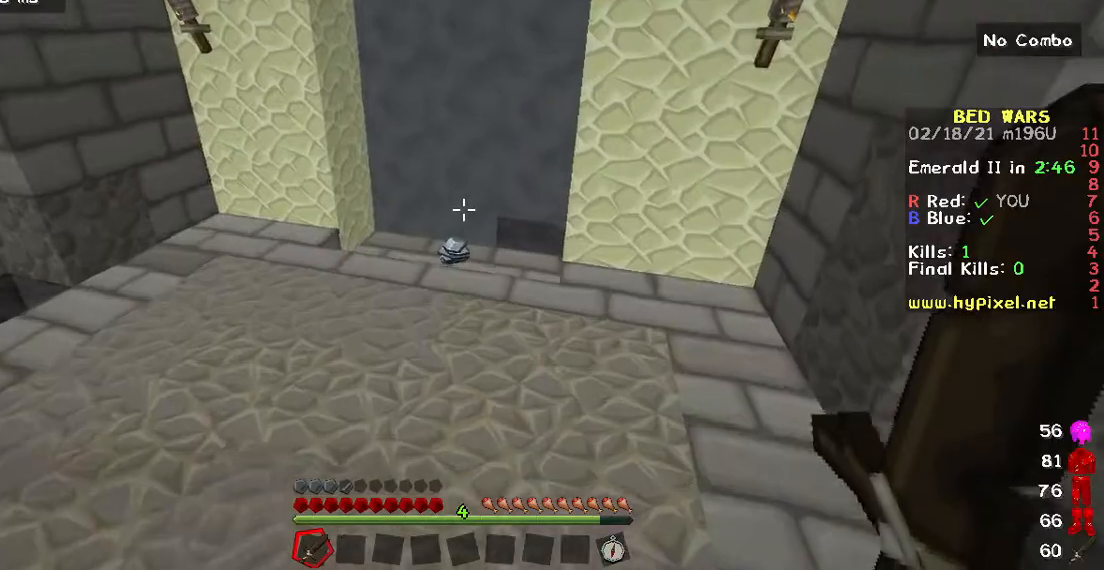
{"keys": ["w"], "mouse": [], "events": []}
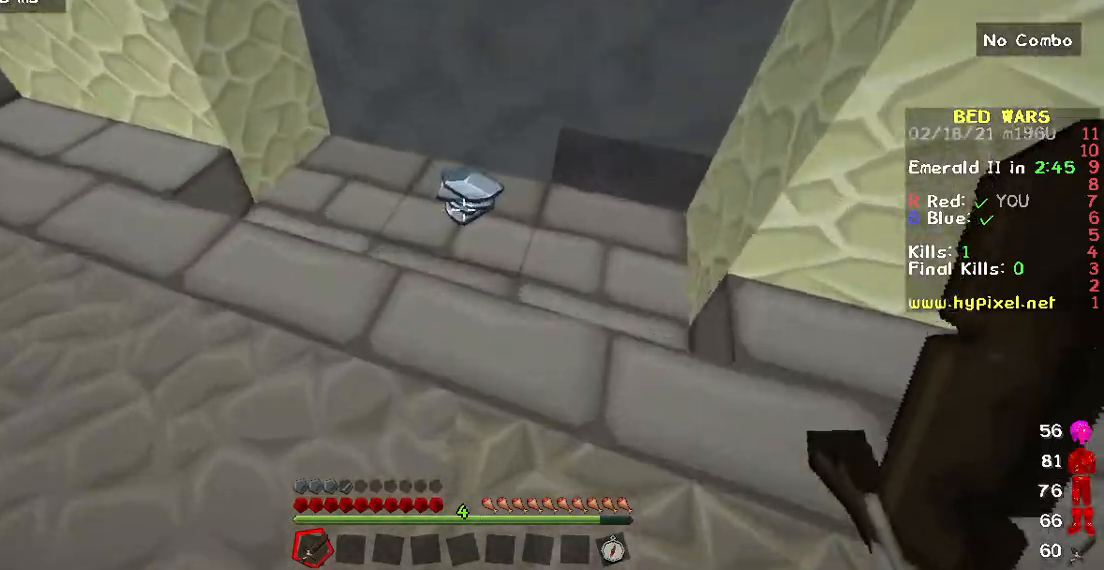
{"keys": ["w"], "mouse": [], "events": []}
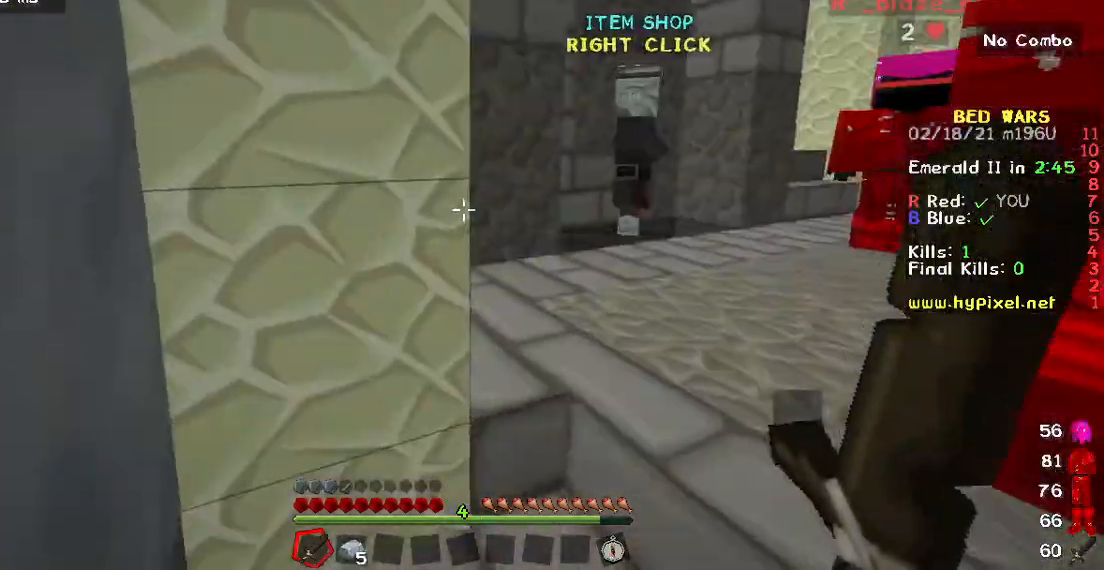
{"keys": ["w"], "mouse": [], "events": [[250, "d", "down"], [500, "d", "up"]]}
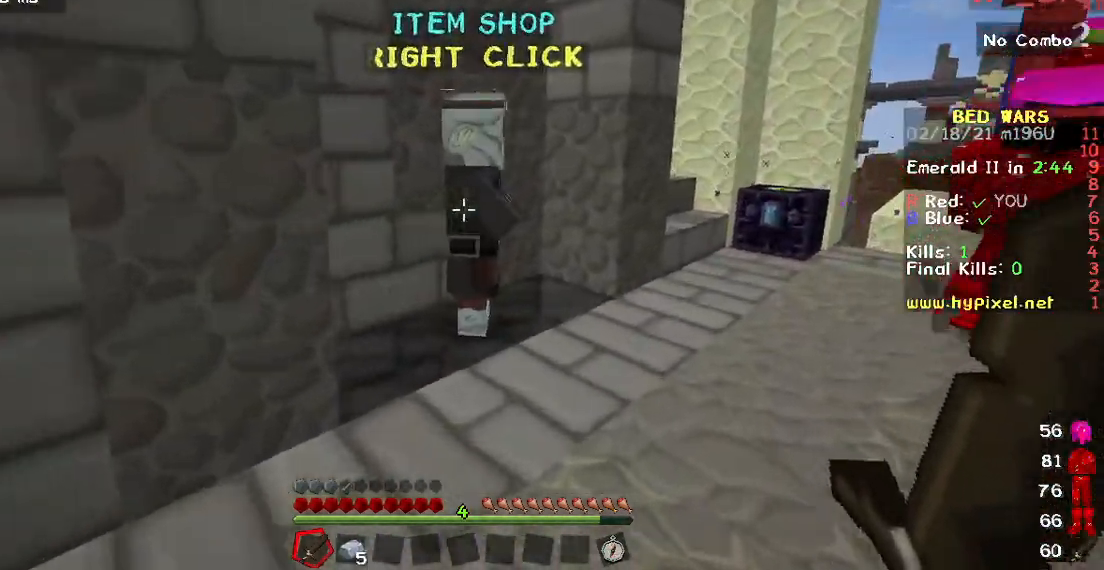
{"keys": [], "mouse": []}
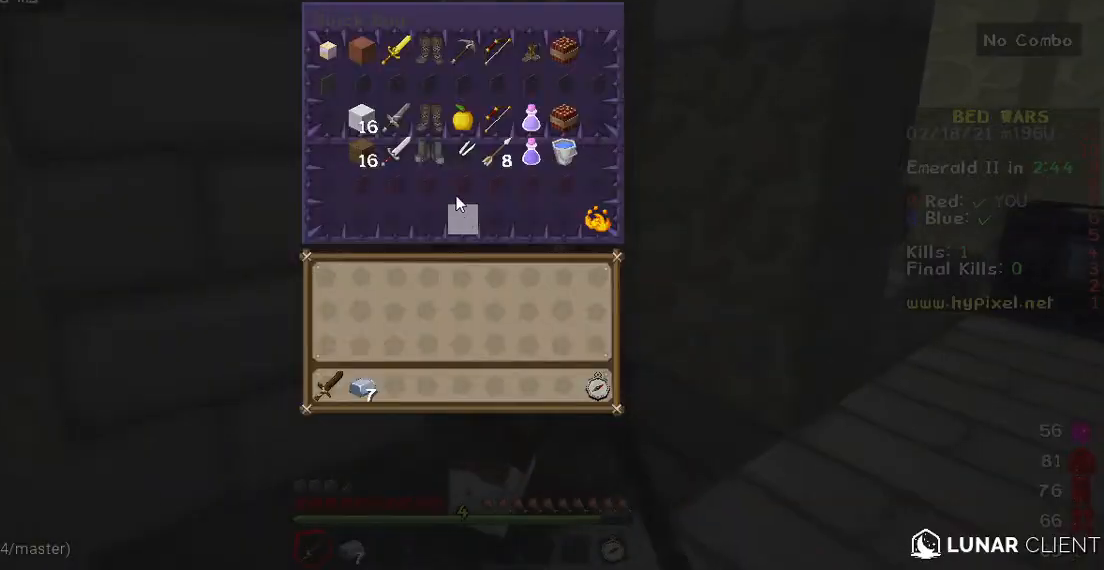
{"keys": [], "mouse": [], "events": []}
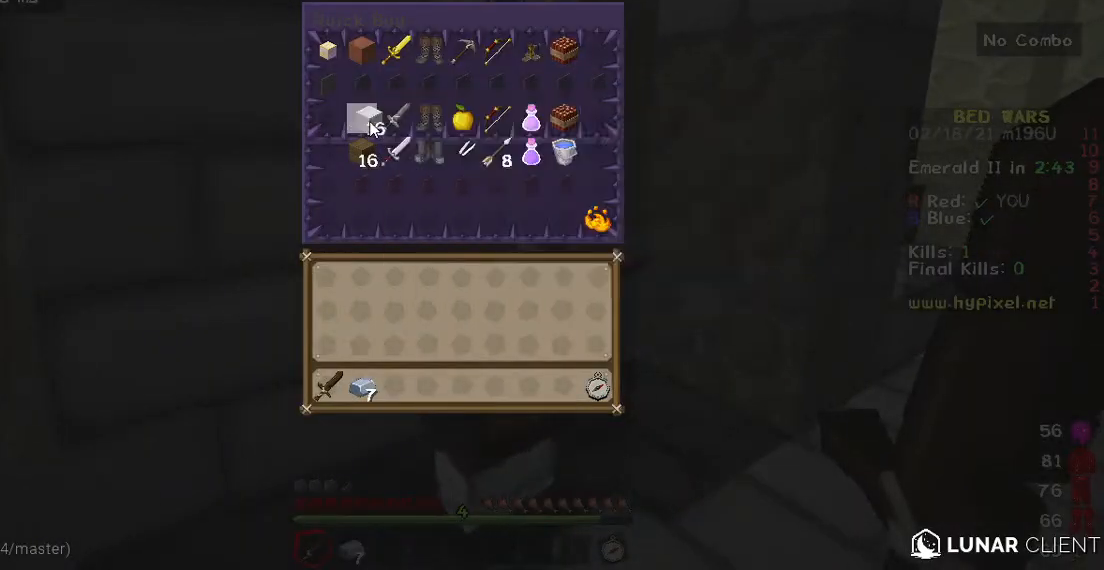
{"keys": ["w"], "mouse": [], "events": [[333, "w", "down"]]}
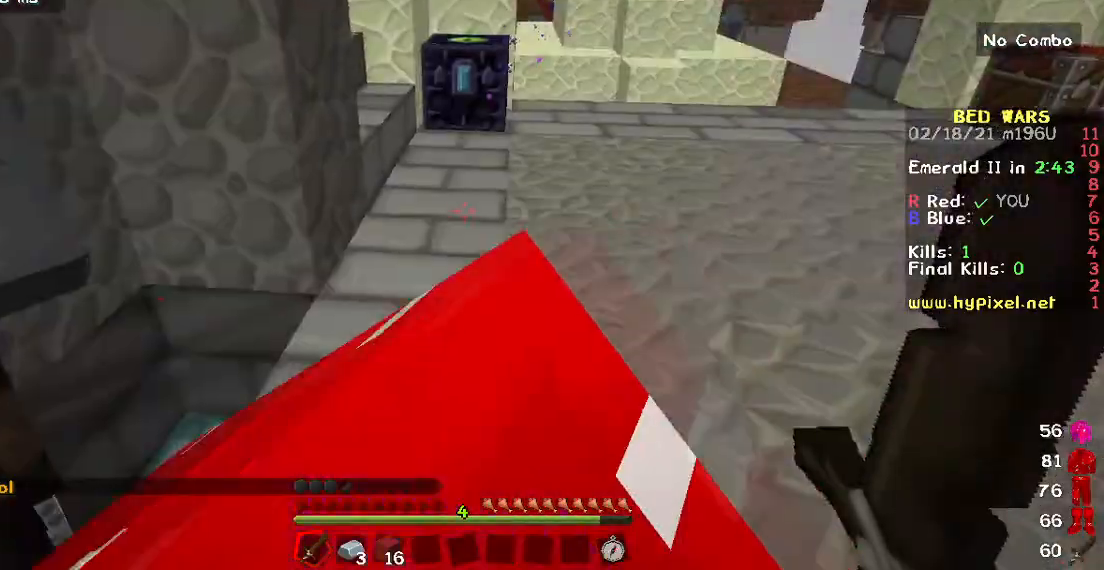
{"keys": ["w"], "mouse": [], "events": []}
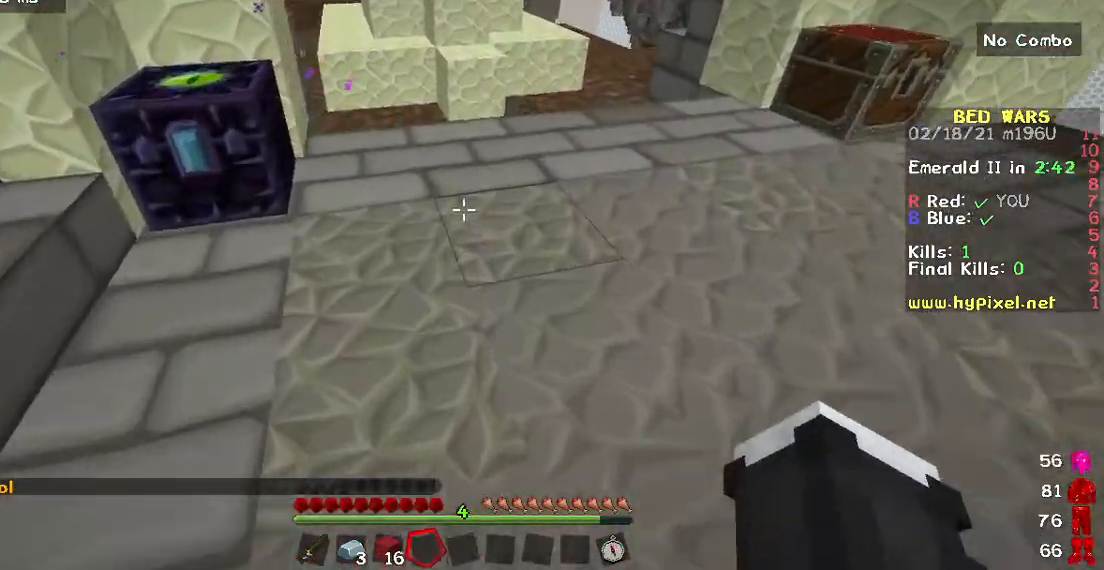
{"keys": ["a", "w"], "mouse": [], "events": [[433, "a", "down"]]}
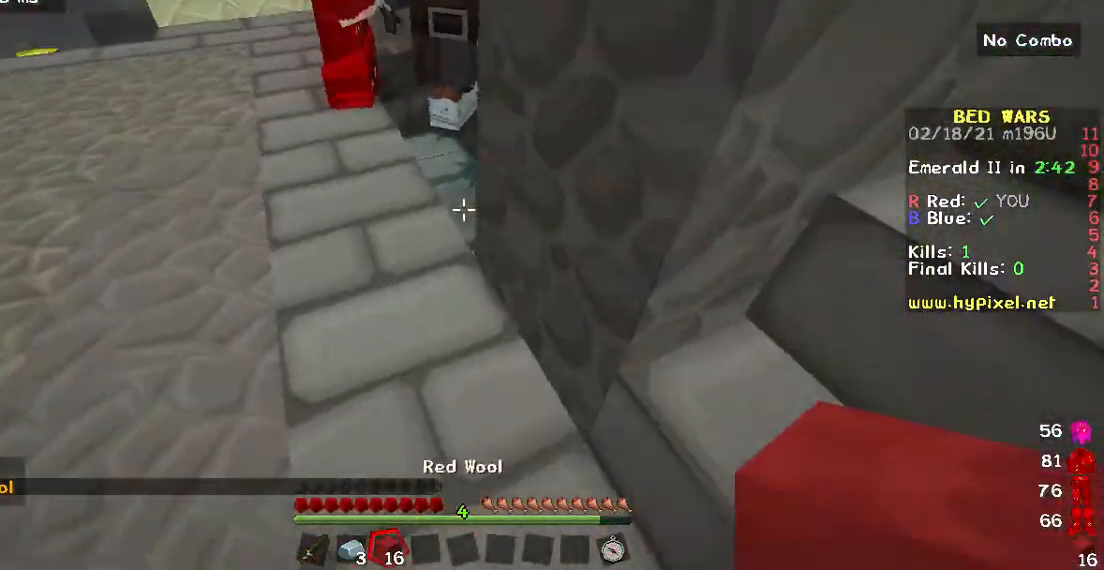
{"keys": ["a", "w"], "mouse": [], "events": [[167, "a", "up"], [267, "a", "down"]]}
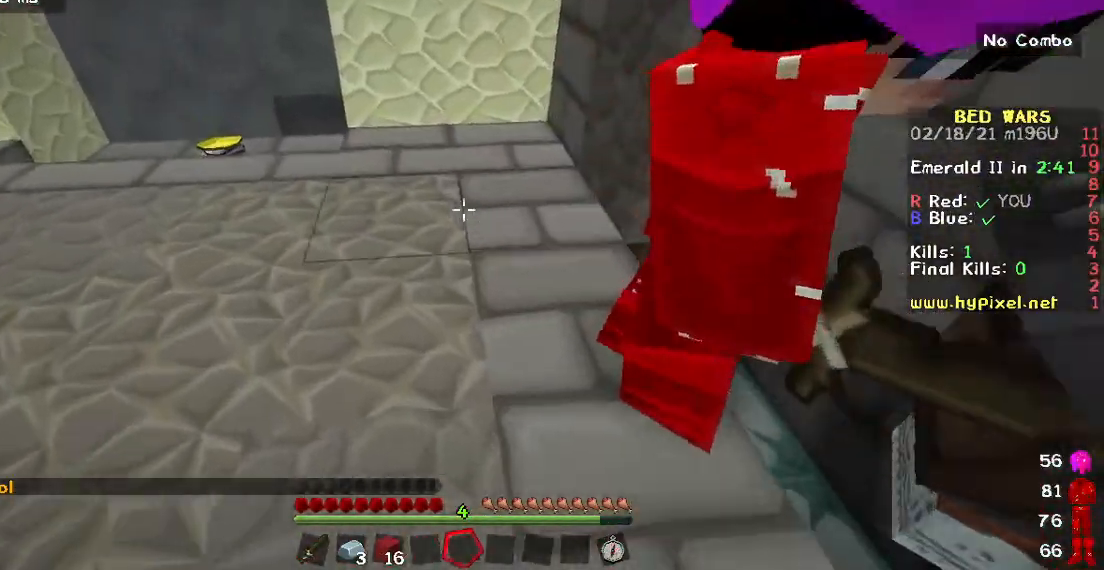
{"keys": ["a", "w"], "mouse": [], "events": []}
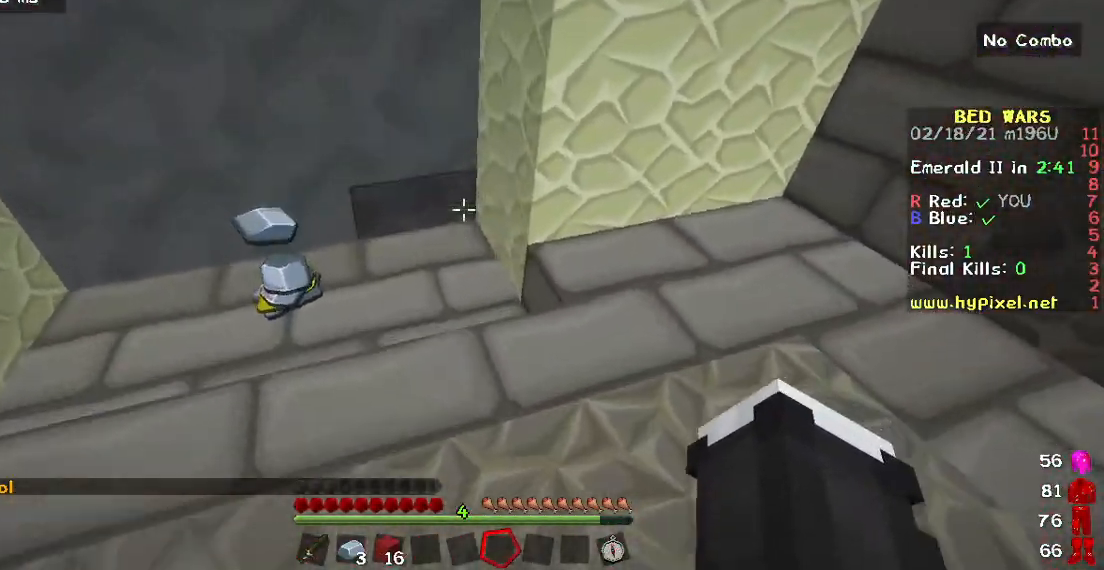
{"keys": ["w"], "mouse": [], "events": [[400, "a", "up"]]}